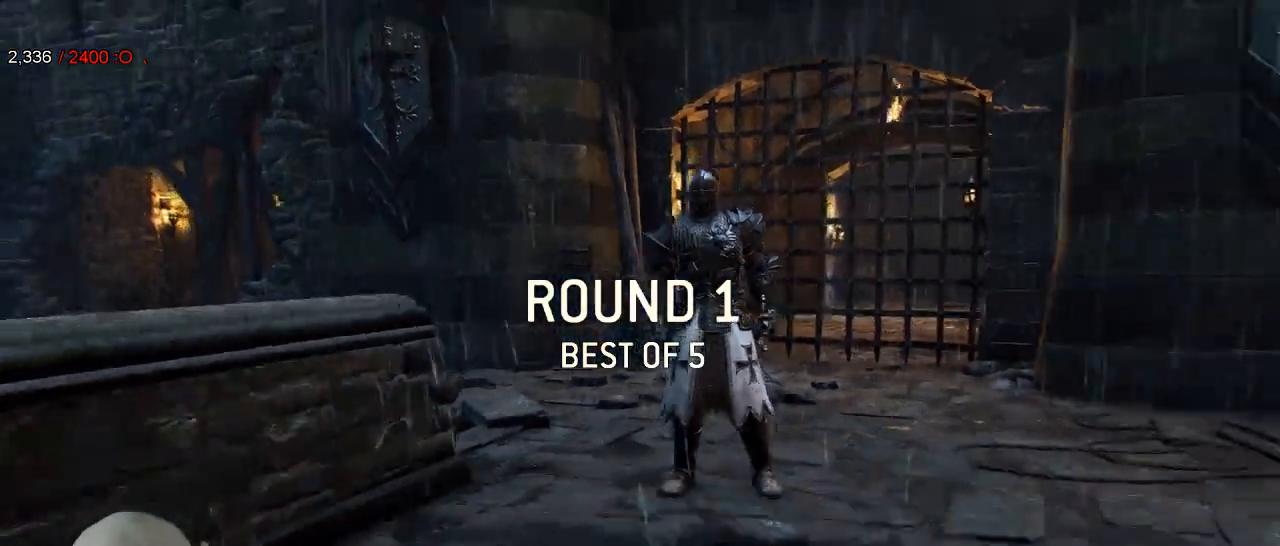
Gameplay with a controller (Xbox layout); each line is a JSON object with the inputs held at the frame after it (dt_ms = milliseconds from this image to that frame). "events" lists button and stick changes between this image and that frame as [ms after this image, input, new state], when the widget could be followed in between. Not read: SHARE.
{"dt_ms": 500, "buttons": ["L3"], "left_stick": "up", "right_stick": "center", "events": [[383, "left_stick", "up-right"], [450, "L3", "down"], [500, "left_stick", "up"]]}
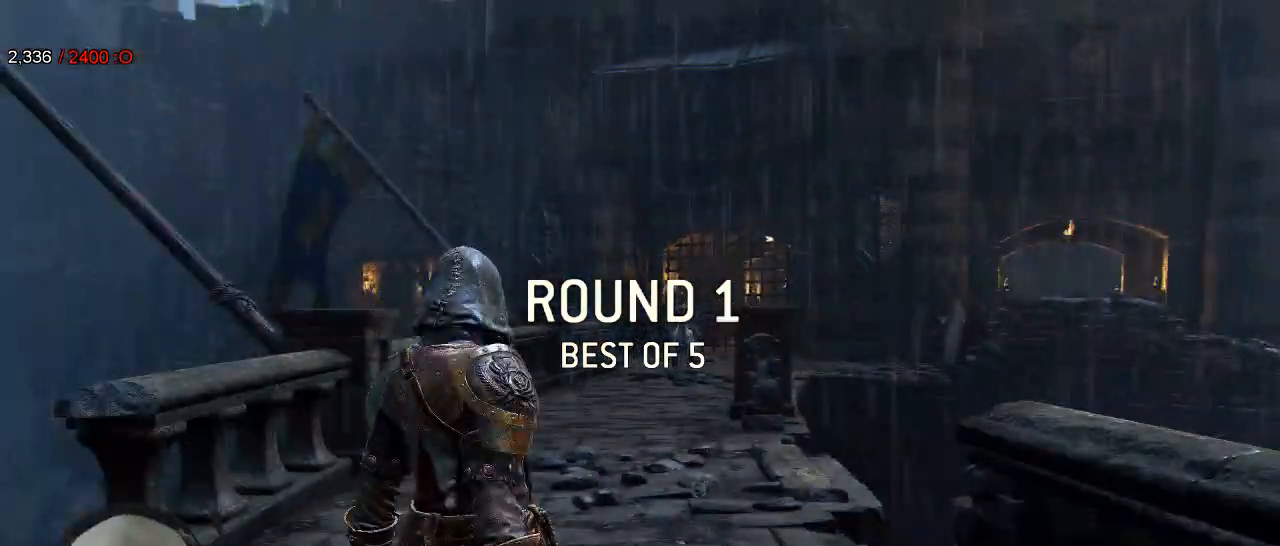
{"dt_ms": 500, "buttons": ["L3"], "left_stick": "up", "right_stick": "center", "events": []}
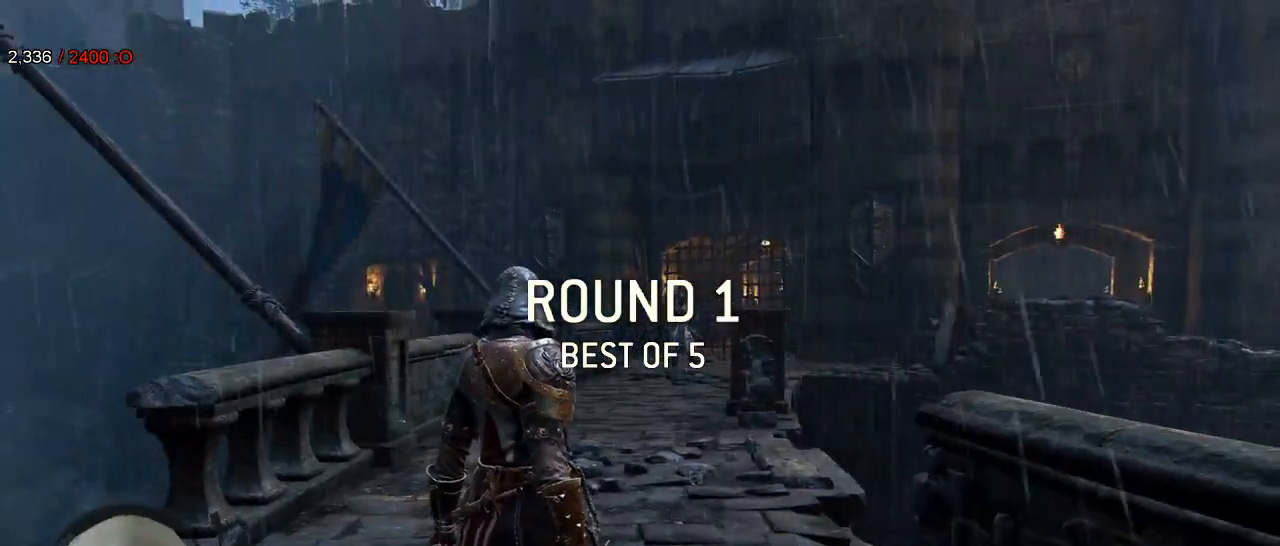
{"dt_ms": 1000, "buttons": ["L3"], "left_stick": "up", "right_stick": "center", "events": [[233, "right_stick", "down"], [417, "right_stick", "center"]]}
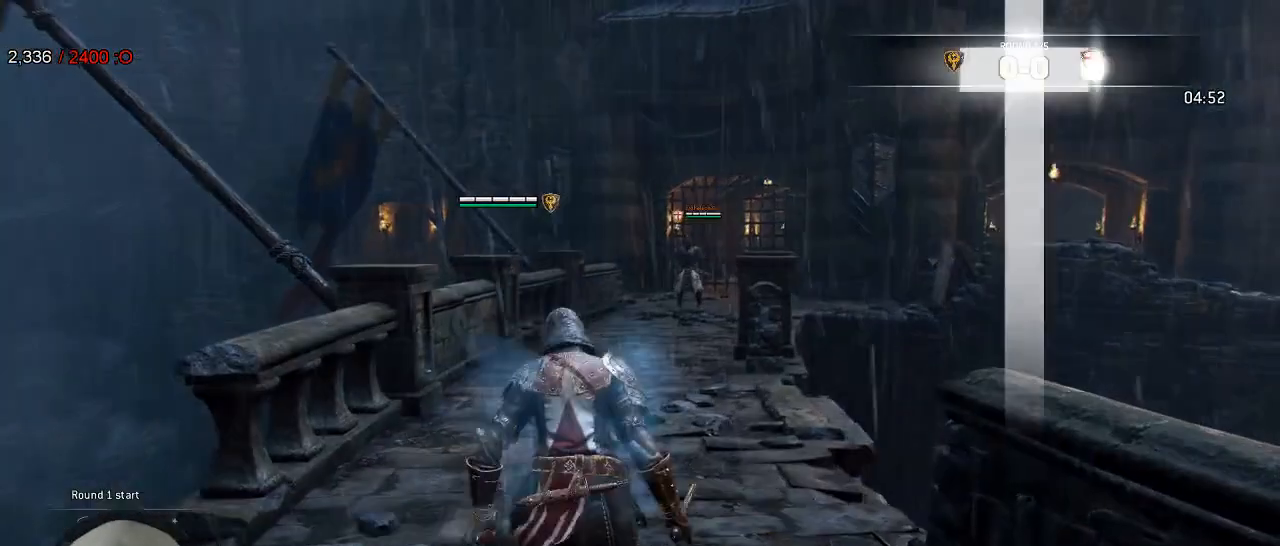
{"dt_ms": 500, "buttons": ["L3"], "left_stick": "up", "right_stick": "center", "events": []}
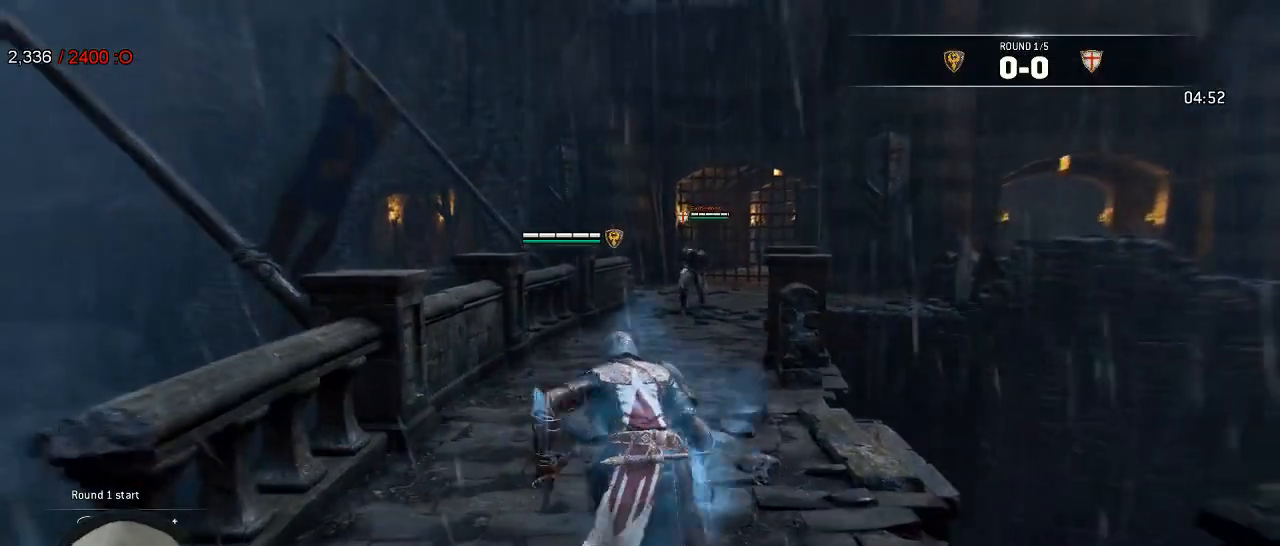
{"dt_ms": 500, "buttons": [], "left_stick": "left", "right_stick": "center", "events": [[17, "L3", "up"], [500, "left_stick", "left"]]}
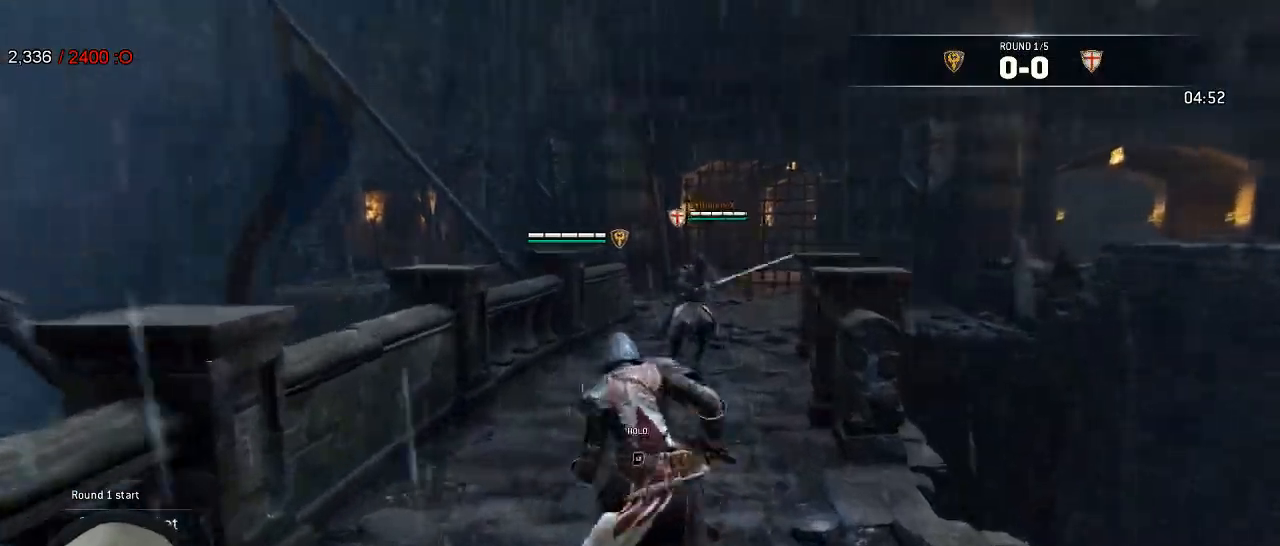
{"dt_ms": 500, "buttons": ["L2"], "left_stick": "right", "right_stick": "center", "events": [[67, "L2", "down"], [467, "left_stick", "right"]]}
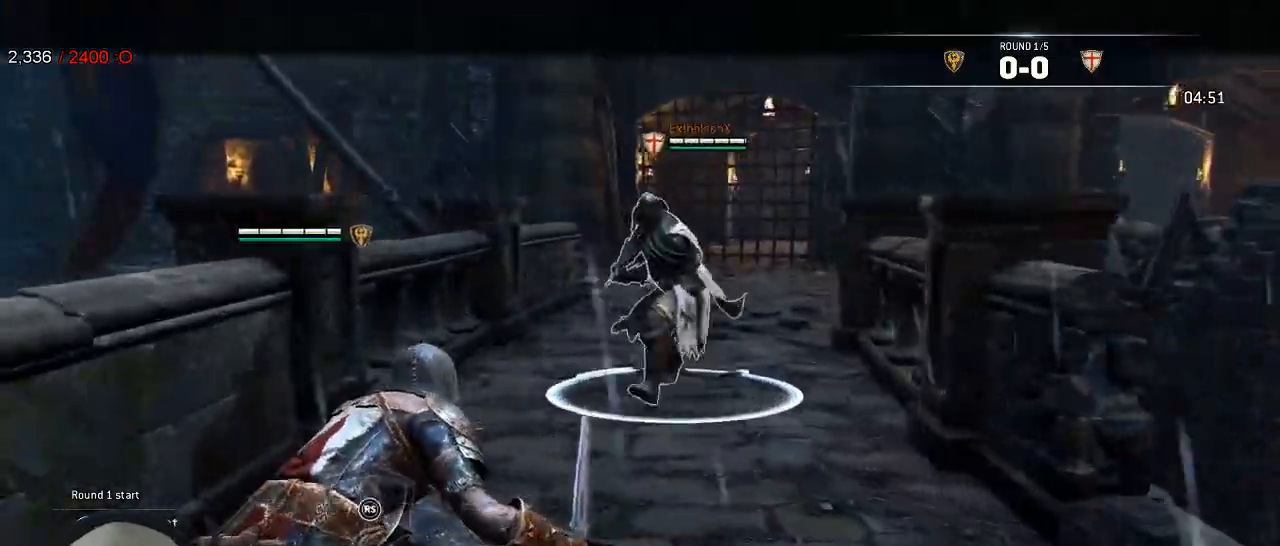
{"dt_ms": 500, "buttons": ["L2"], "left_stick": "down-right", "right_stick": "center", "events": [[117, "left_stick", "down-right"]]}
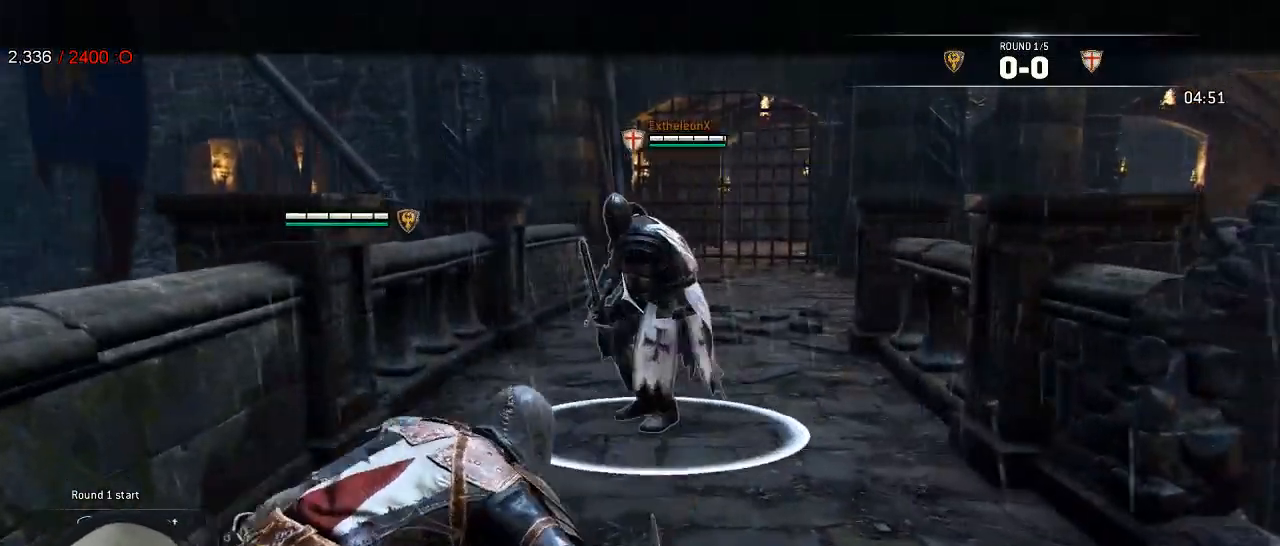
{"dt_ms": 500, "buttons": ["L2"], "left_stick": "up", "right_stick": "right", "events": [[83, "left_stick", "down-left"], [150, "right_stick", "left"], [200, "left_stick", "left"], [350, "right_stick", "center"], [400, "right_stick", "right"], [450, "left_stick", "up"]]}
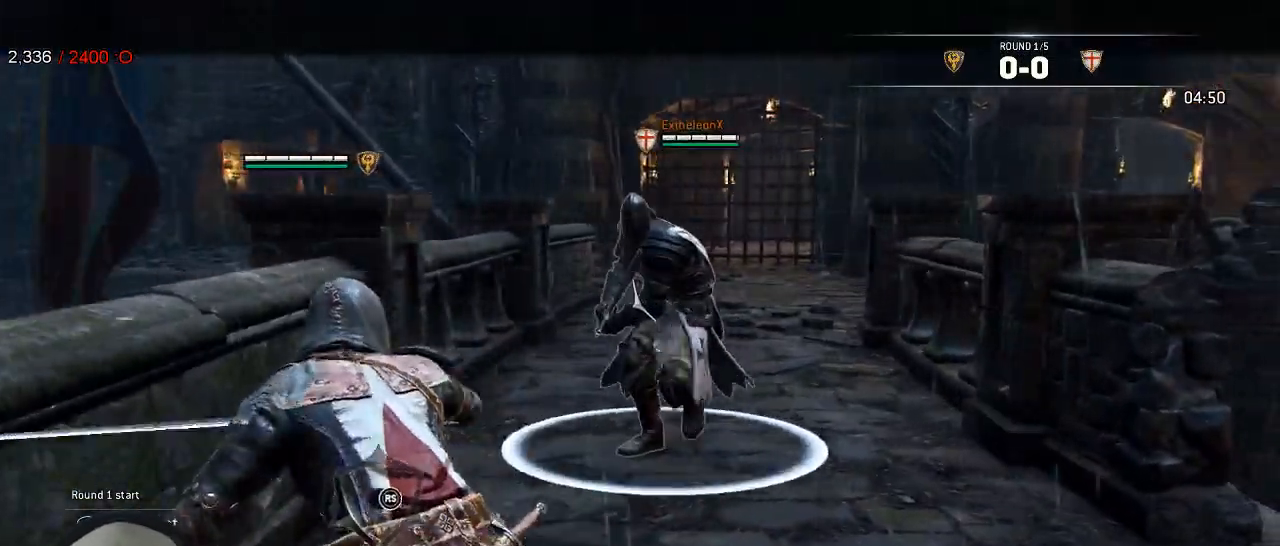
{"dt_ms": 1000, "buttons": ["L2", "R3"], "left_stick": "center", "right_stick": "right", "events": [[83, "R2", "down"], [100, "R3", "down"], [233, "R2", "up"], [650, "R3", "up"], [917, "left_stick", "center"], [1000, "R3", "down"]]}
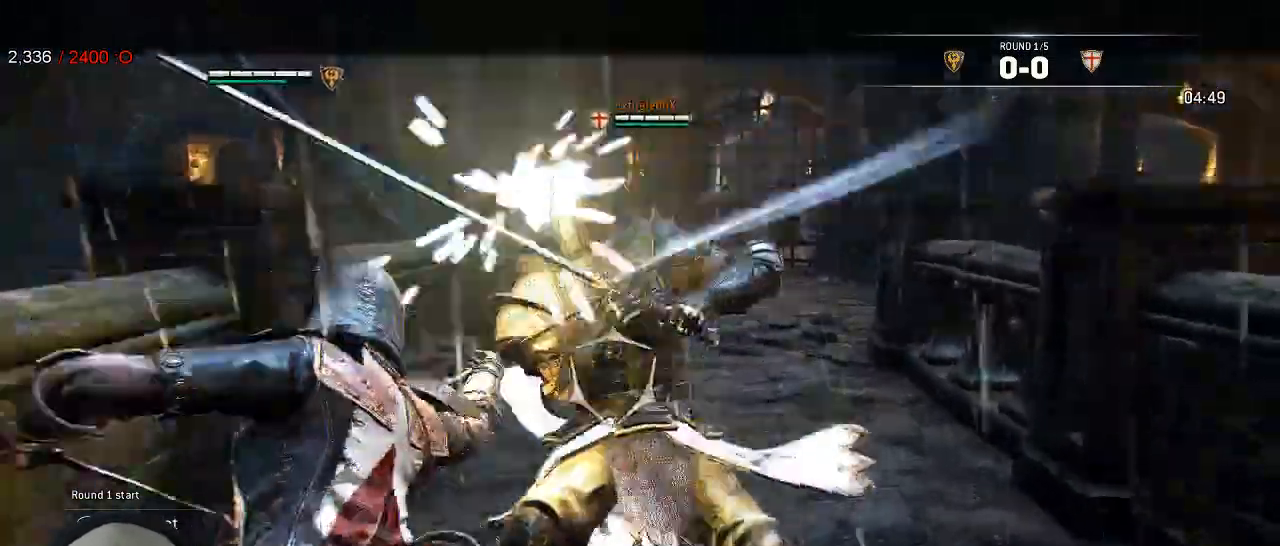
{"dt_ms": 1000, "buttons": ["L2"], "left_stick": "left", "right_stick": "up"}
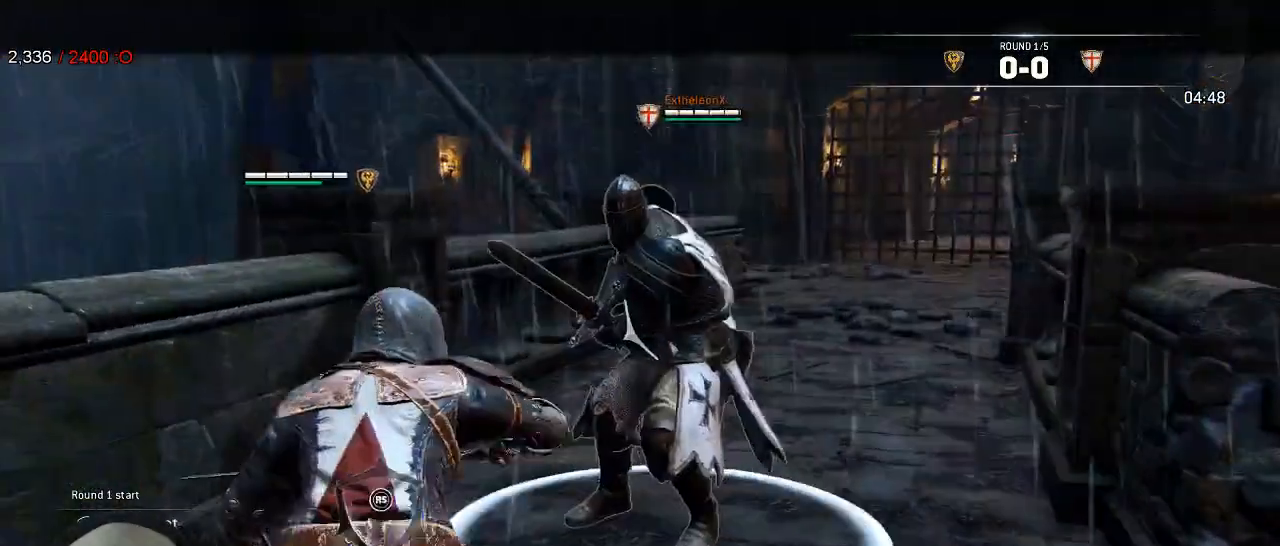
{"dt_ms": 1000, "buttons": ["L2"], "left_stick": "right", "right_stick": "up-right"}
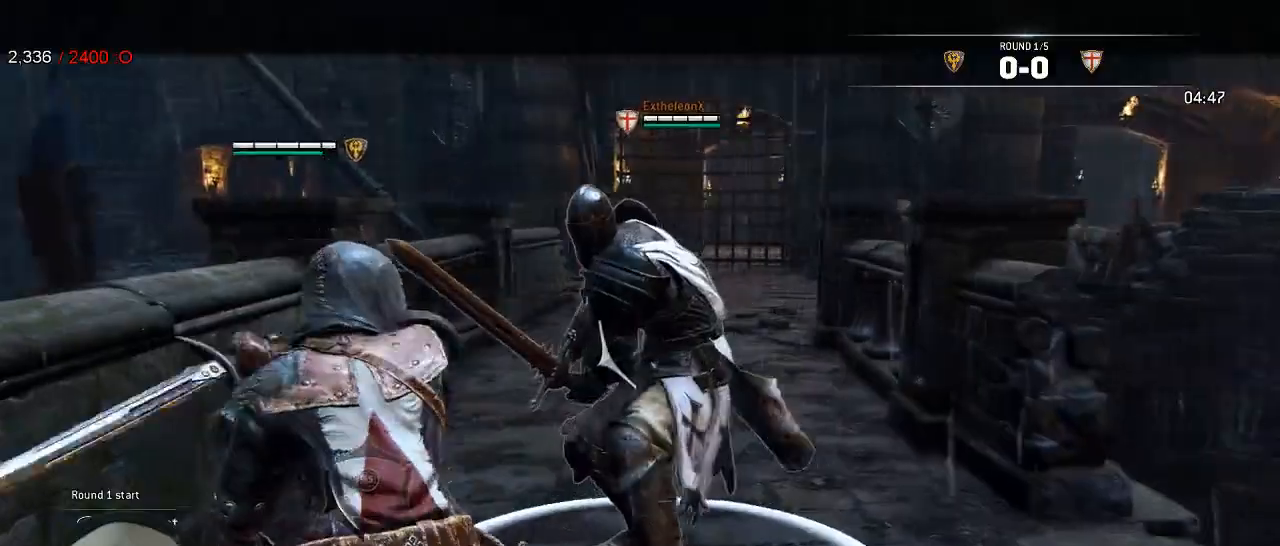
{"dt_ms": 500, "buttons": ["L2"], "left_stick": "left", "right_stick": "center", "events": [[167, "right_stick", "right"], [217, "left_stick", "left"], [400, "right_stick", "center"]]}
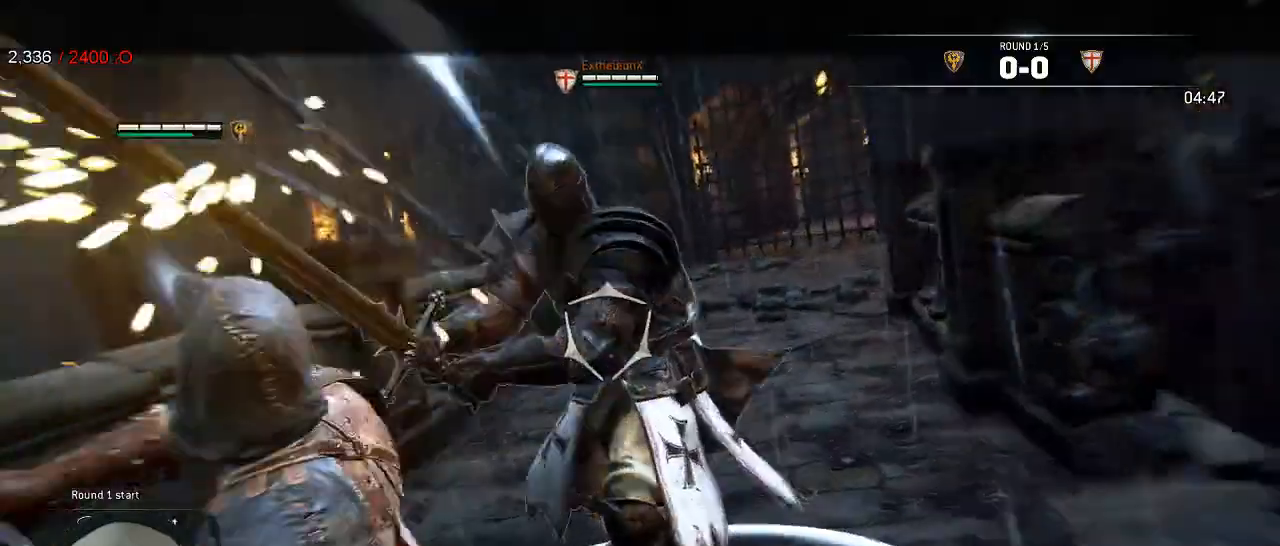
{"dt_ms": 500, "buttons": ["L2"], "left_stick": "down-left", "right_stick": "up-right", "events": [[250, "left_stick", "down-left"], [317, "right_stick", "up-left"], [500, "right_stick", "up-right"]]}
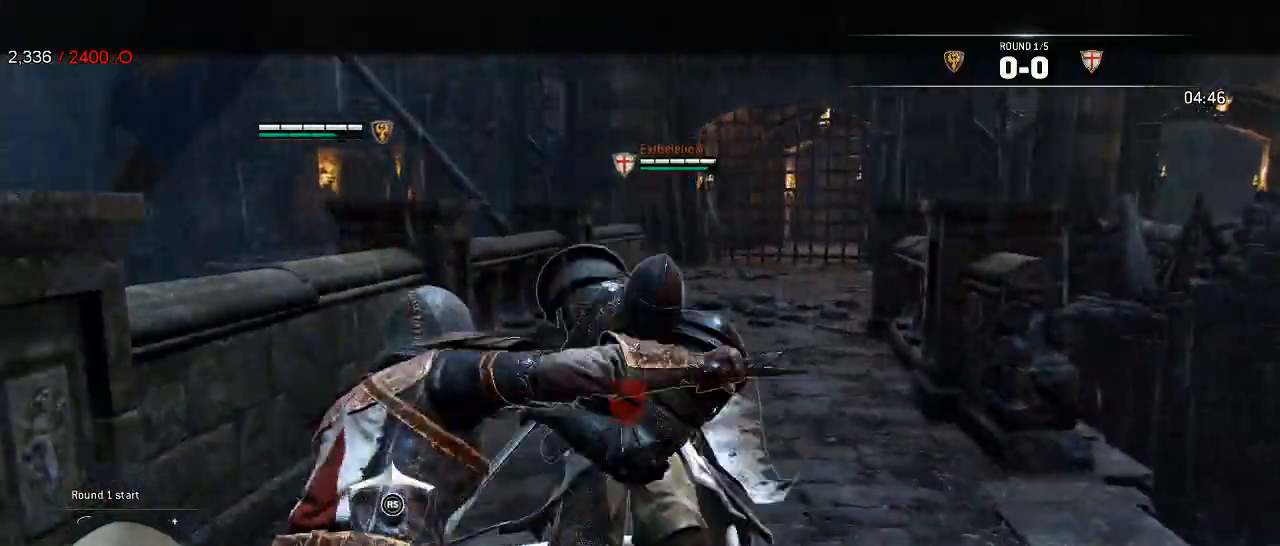
{"dt_ms": 1000, "buttons": ["L2"], "left_stick": "up", "right_stick": "center"}